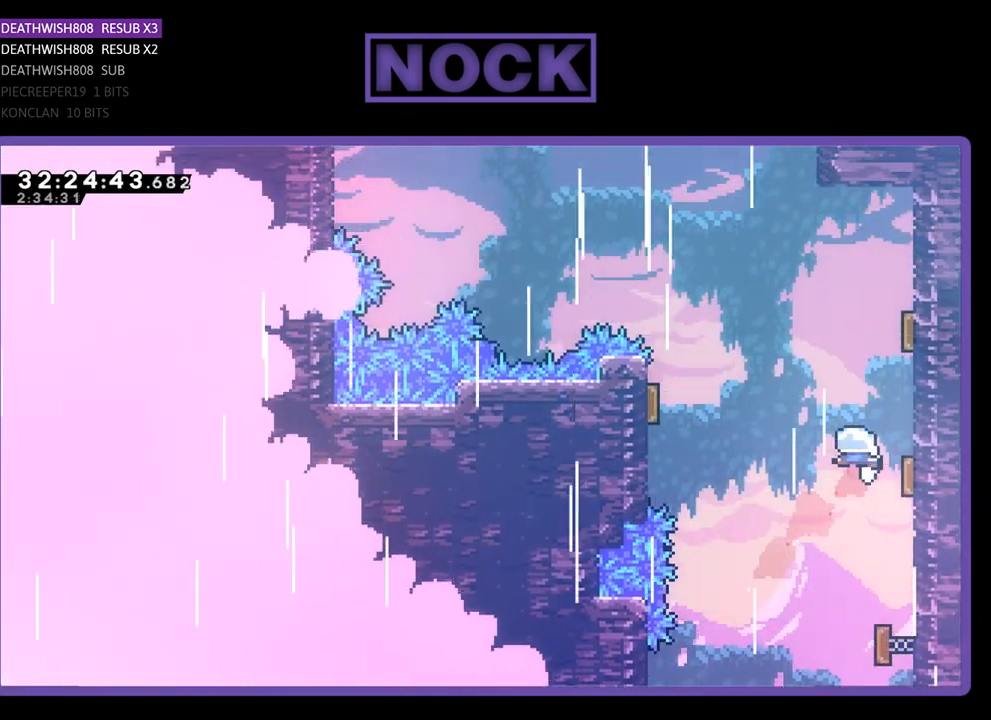
Gameplay with a controller (PlayStation layout); each line is a JSON object with the inputs held at the frame after it. "events" lists button and stick changes between this image and that frame as [ms after this image, input, new state], when the widget could be followed in between. Not read: right_stick.
{"buttons": ["R2", "DPAD_UP", "DPAD_RIGHT"], "left_stick": "center", "events": [[367, "DPAD_RIGHT", "down"]]}
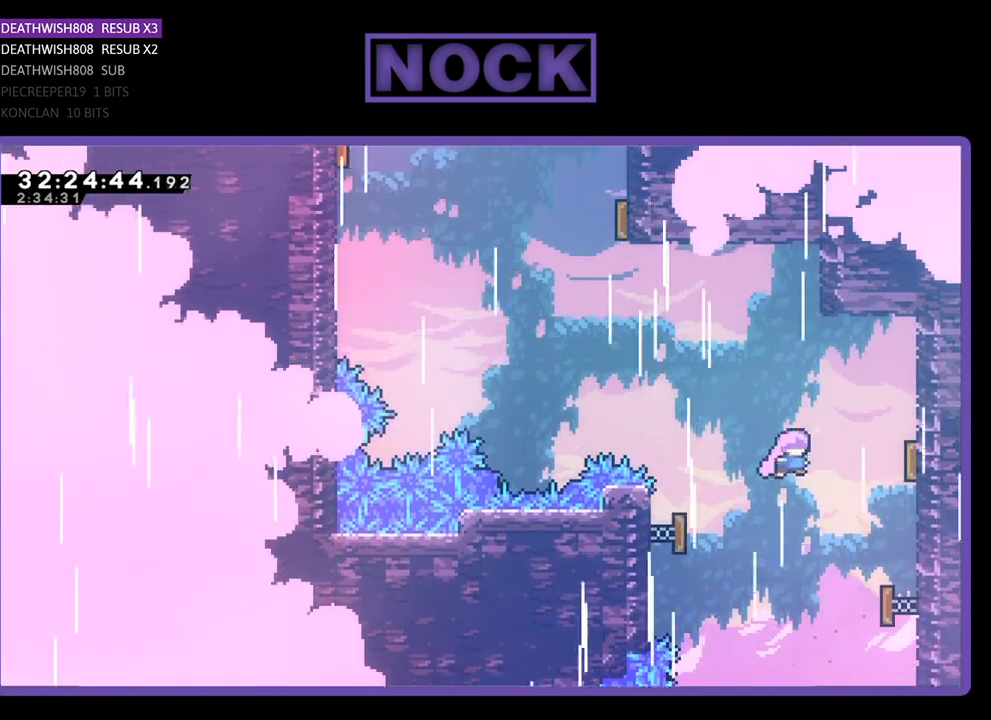
{"buttons": ["R2", "DPAD_UP", "DPAD_LEFT"], "left_stick": "center", "events": [[300, "DPAD_RIGHT", "up"], [400, "DPAD_LEFT", "down"]]}
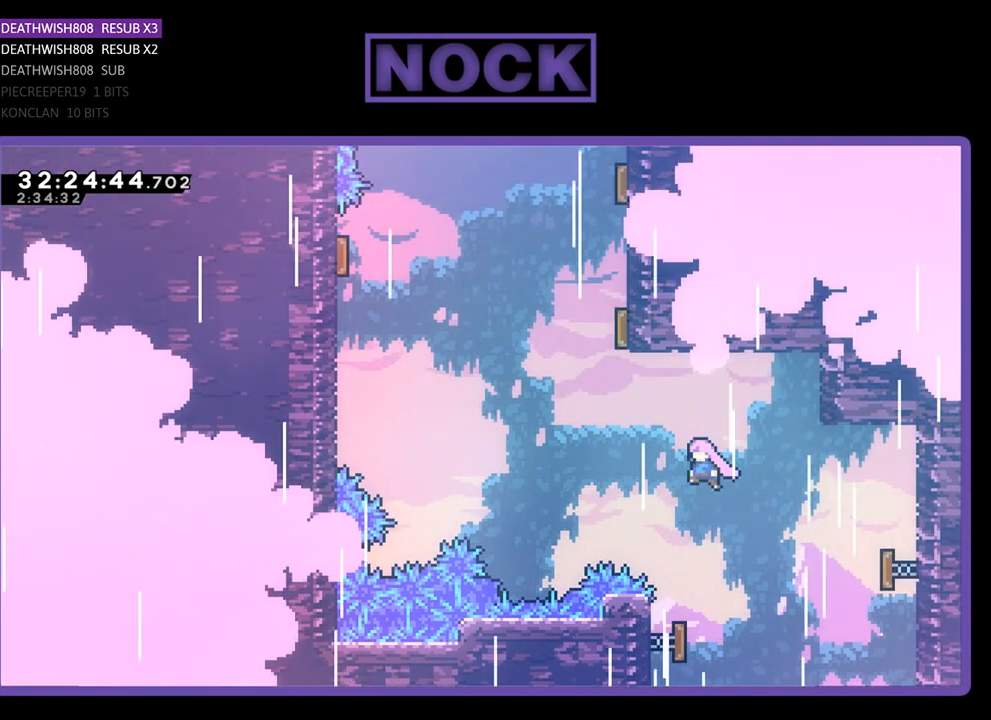
{"buttons": ["R2", "DPAD_UP"], "left_stick": "center", "events": [[67, "CIRCLE", "down"], [333, "CIRCLE", "up"], [367, "DPAD_LEFT", "up"]]}
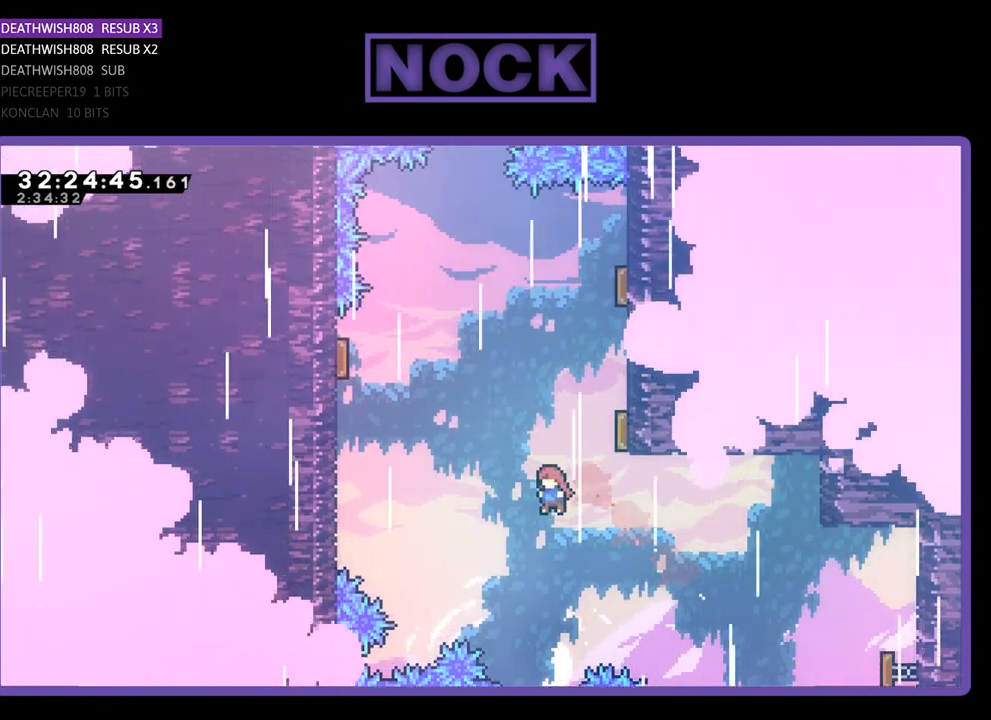
{"buttons": ["R2", "DPAD_UP", "DPAD_RIGHT"], "left_stick": "center", "events": [[33, "DPAD_RIGHT", "down"], [67, "CIRCLE", "down"], [400, "CIRCLE", "up"]]}
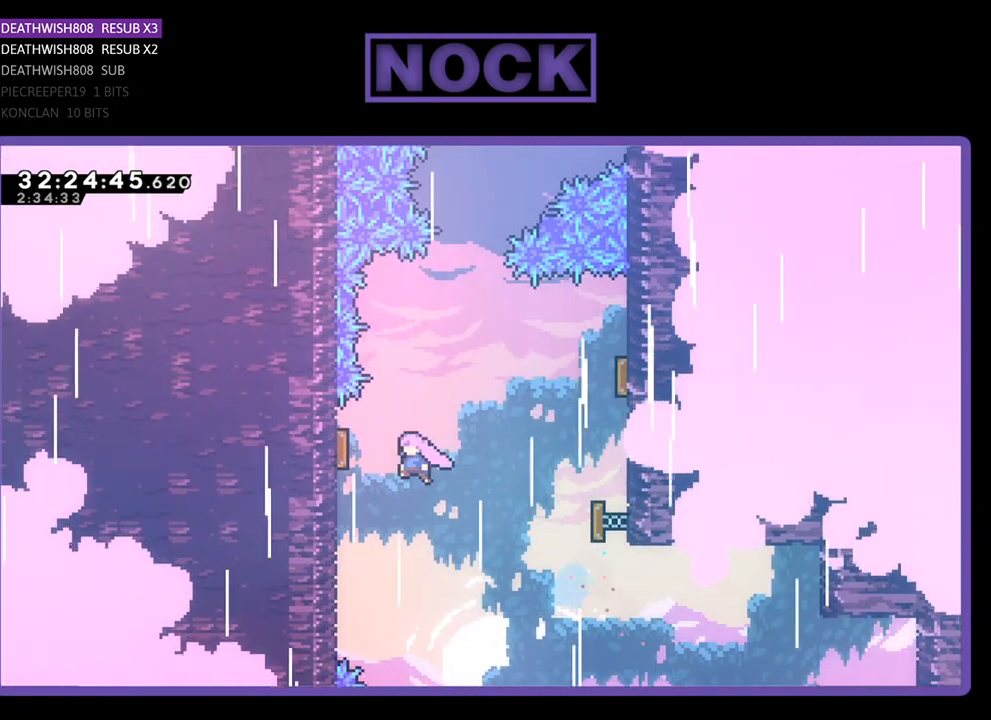
{"buttons": ["R2"], "left_stick": "center", "events": [[67, "DPAD_LEFT", "down"], [67, "DPAD_RIGHT", "up"], [200, "DPAD_LEFT", "up"], [233, "DPAD_RIGHT", "down"], [300, "DPAD_UP", "up"], [500, "DPAD_RIGHT", "up"]]}
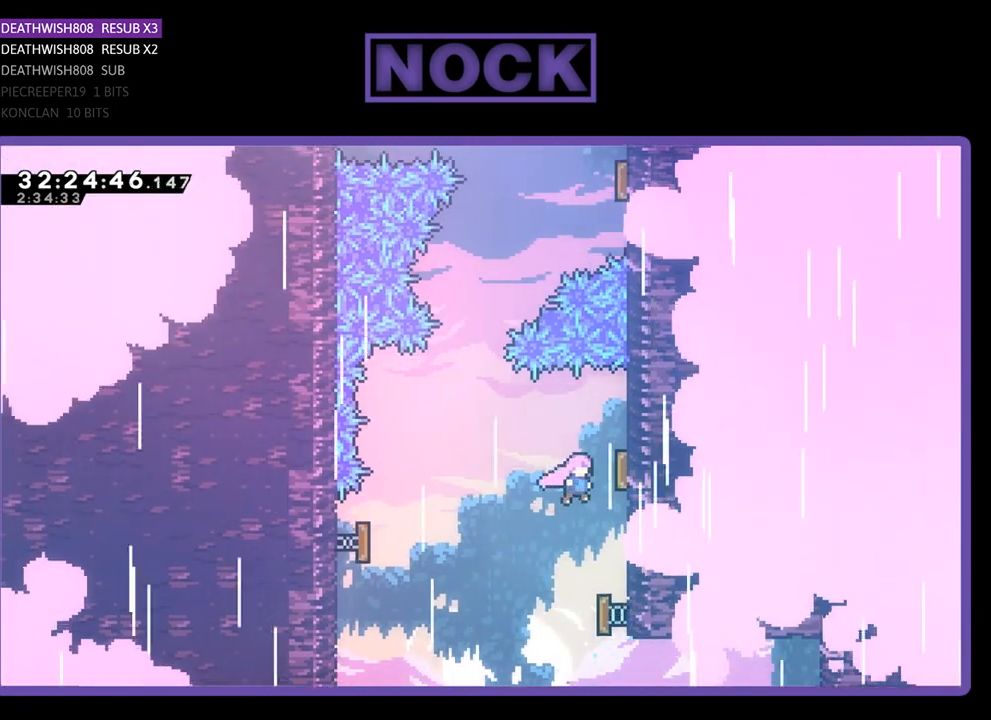
{"buttons": ["CIRCLE", "R2", "DPAD_UP"], "left_stick": "center", "events": [[267, "CIRCLE", "down"], [267, "DPAD_UP", "down"], [300, "DPAD_RIGHT", "down"], [467, "DPAD_RIGHT", "up"]]}
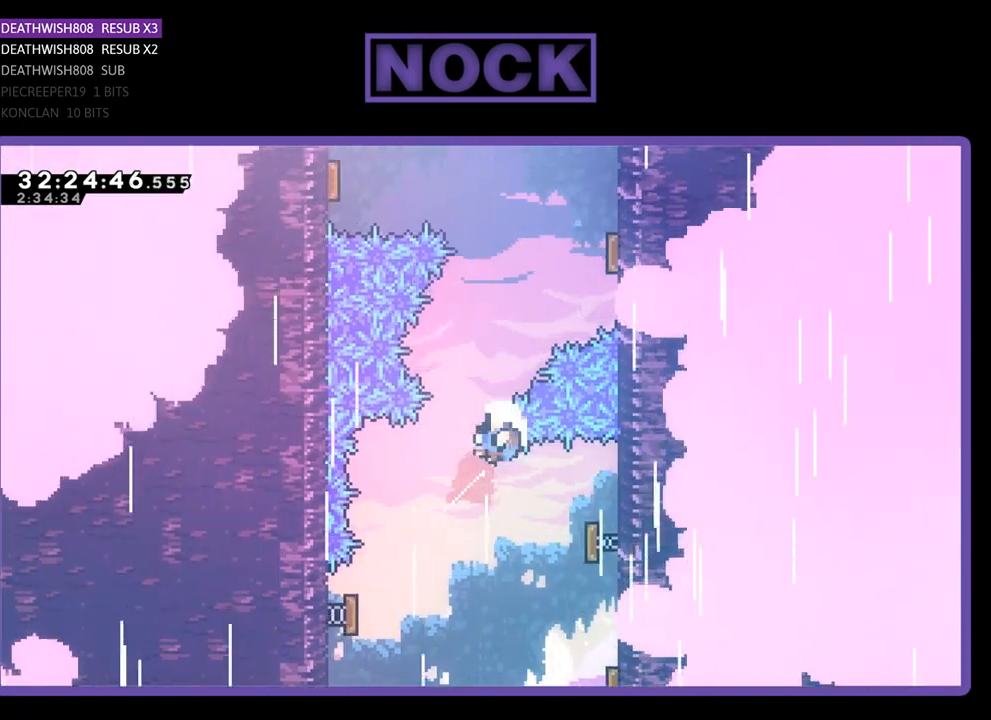
{"buttons": [], "left_stick": "center", "events": [[67, "CIRCLE", "up"], [367, "DPAD_UP", "up"], [367, "R2", "up"]]}
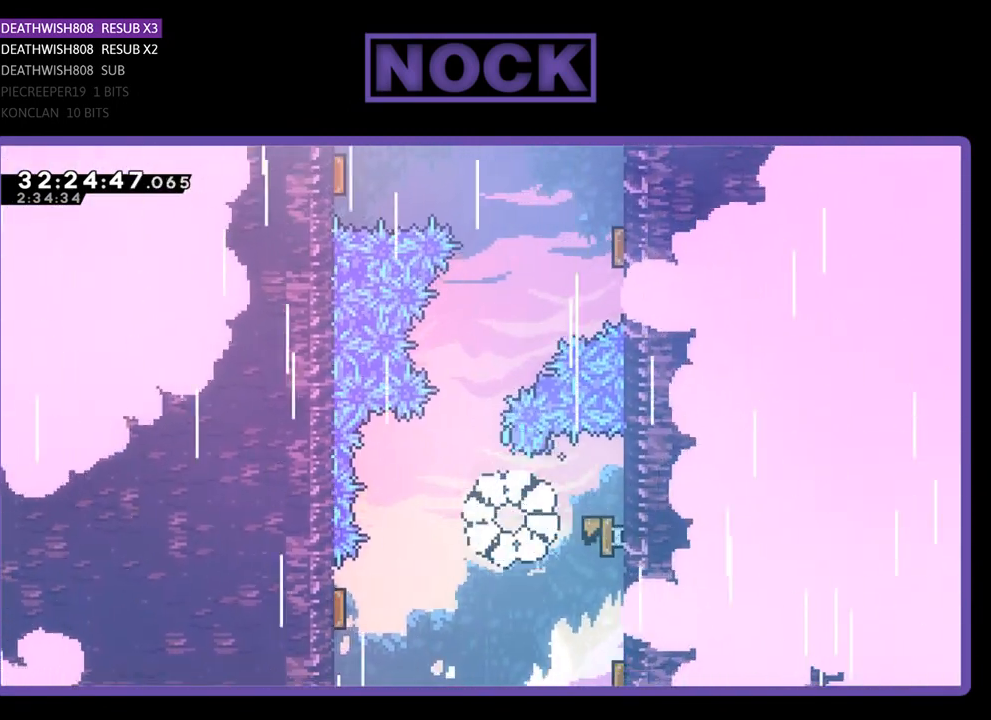
{"buttons": [], "left_stick": "center", "events": []}
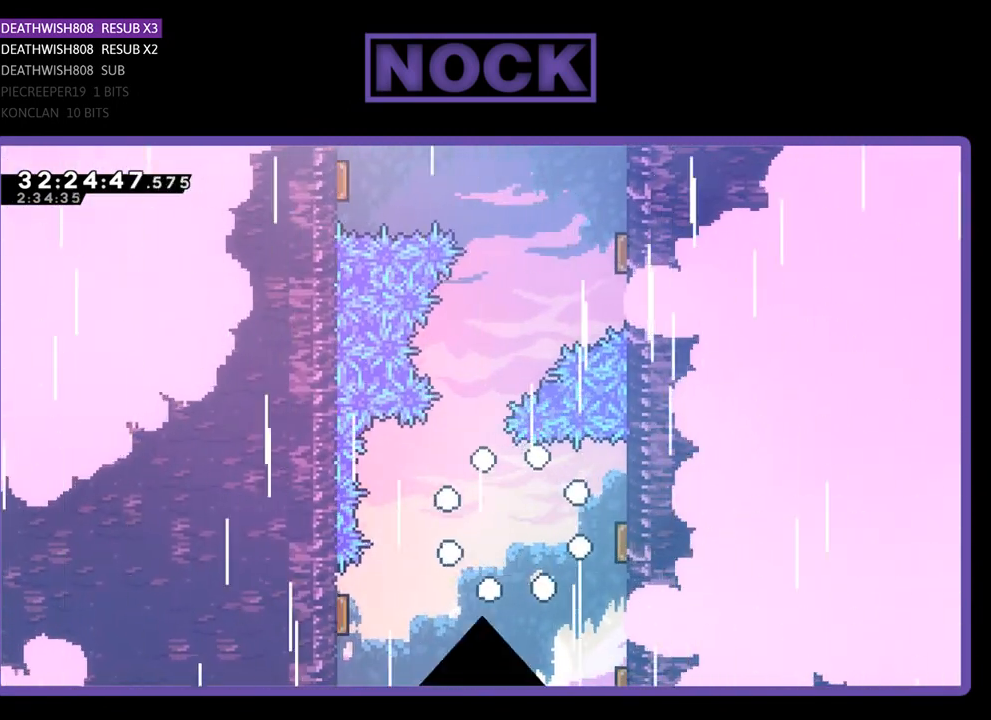
{"buttons": [], "left_stick": "center", "events": []}
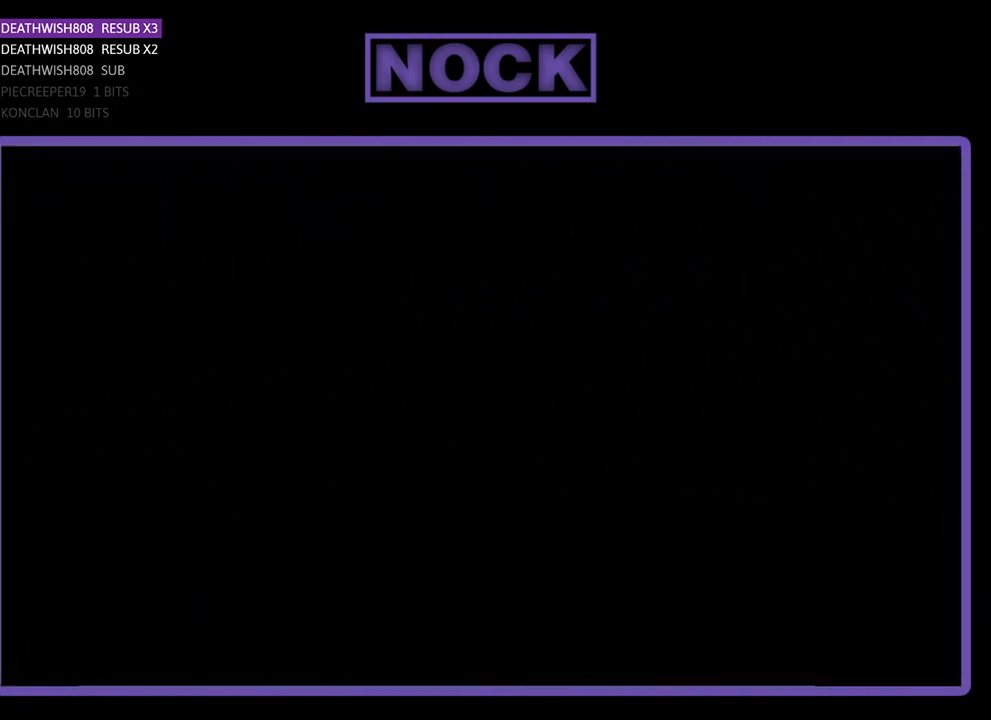
{"buttons": [], "left_stick": "center", "events": []}
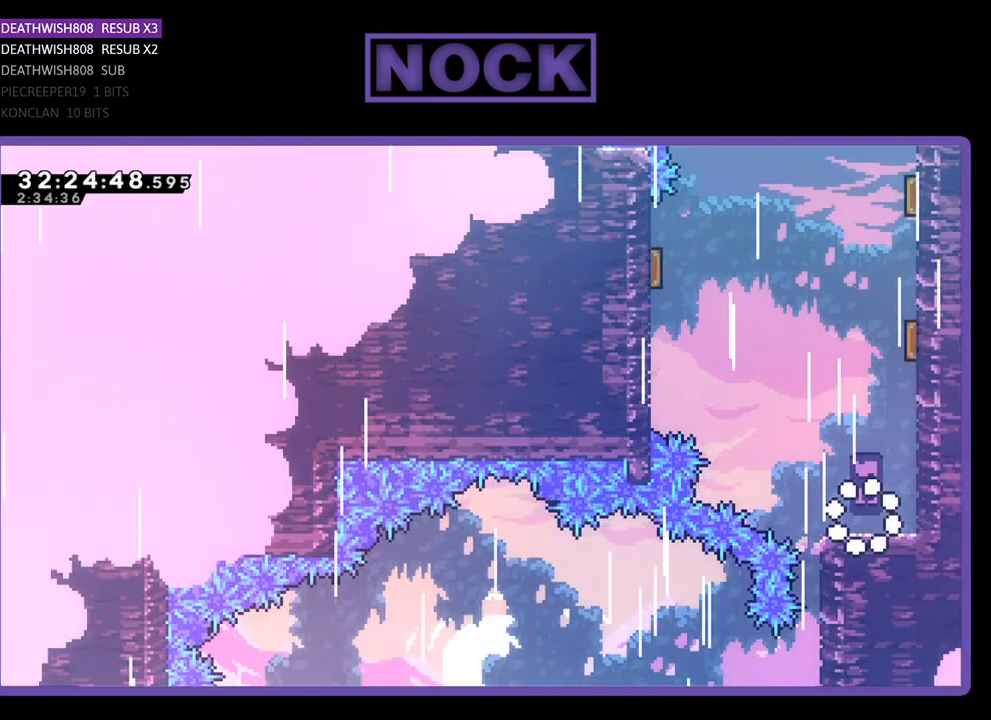
{"buttons": [], "left_stick": "center", "events": []}
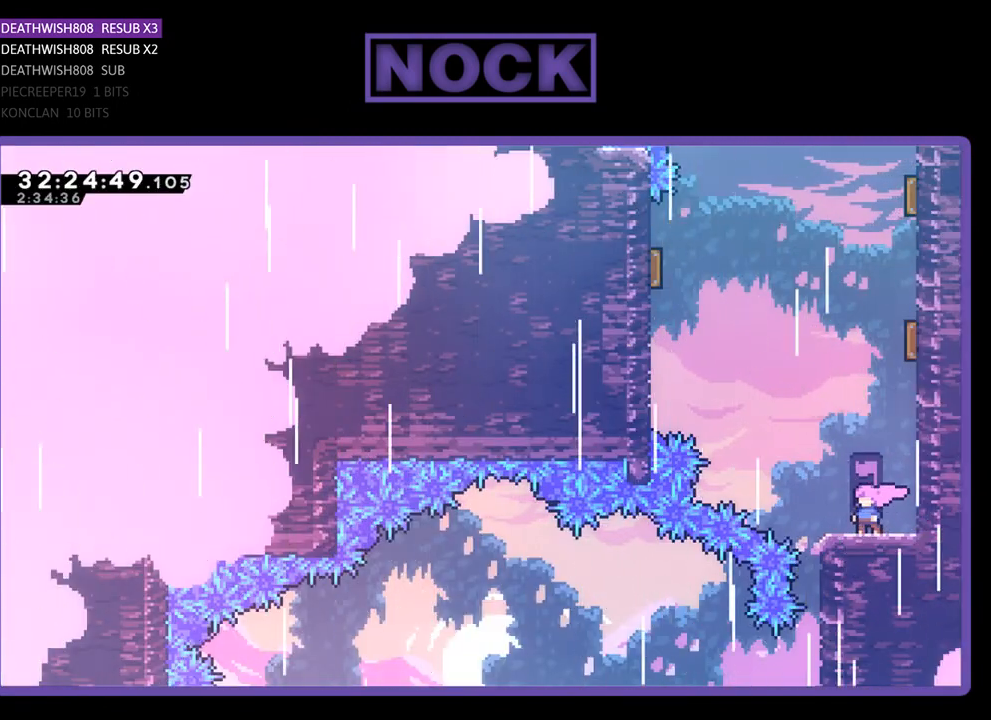
{"buttons": [], "left_stick": "center", "events": []}
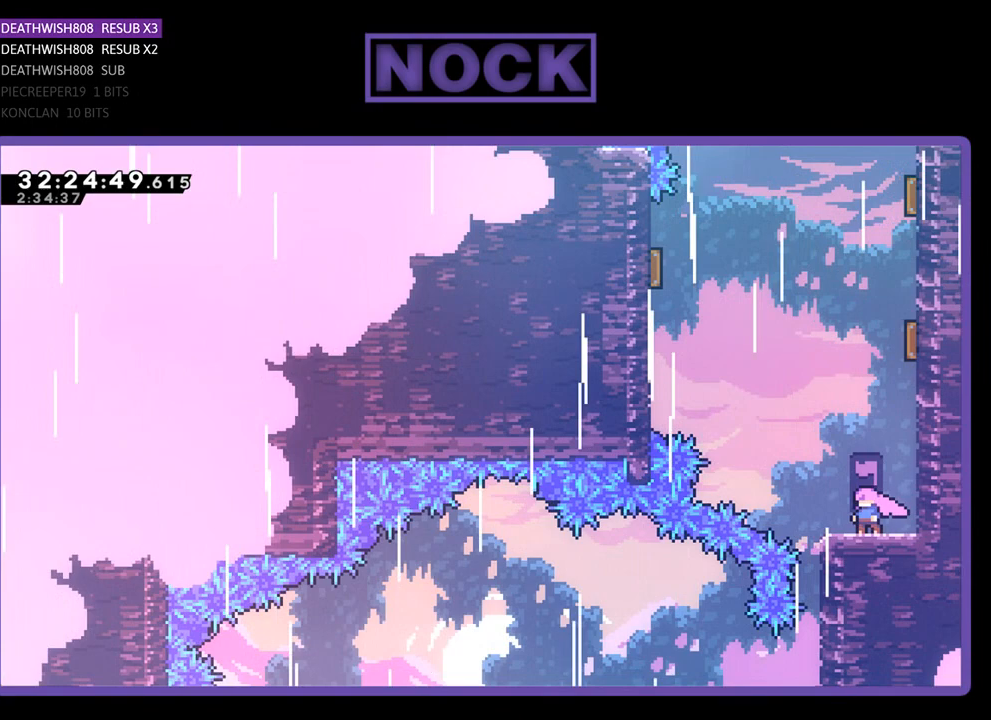
{"buttons": [], "left_stick": "center", "events": []}
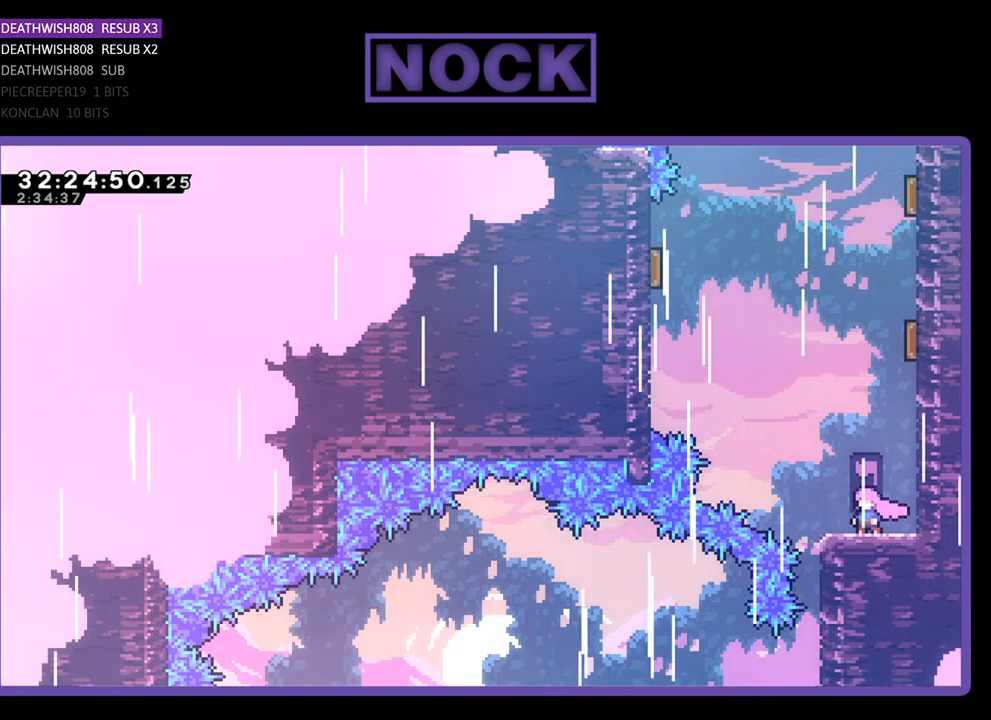
{"buttons": [], "left_stick": "center", "events": []}
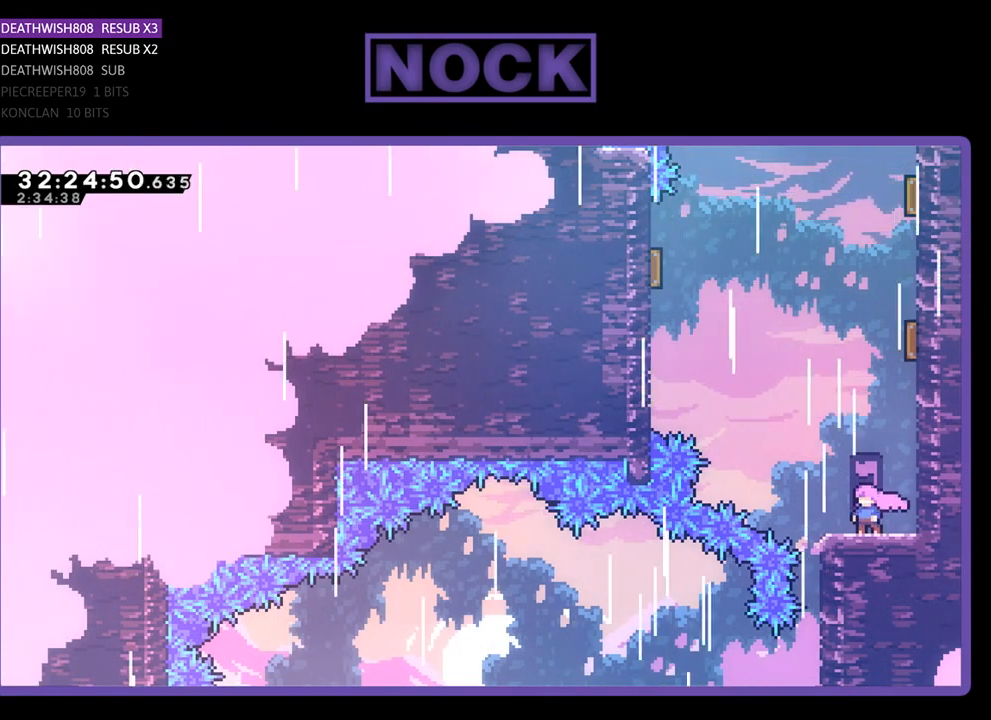
{"buttons": [], "left_stick": "center", "events": []}
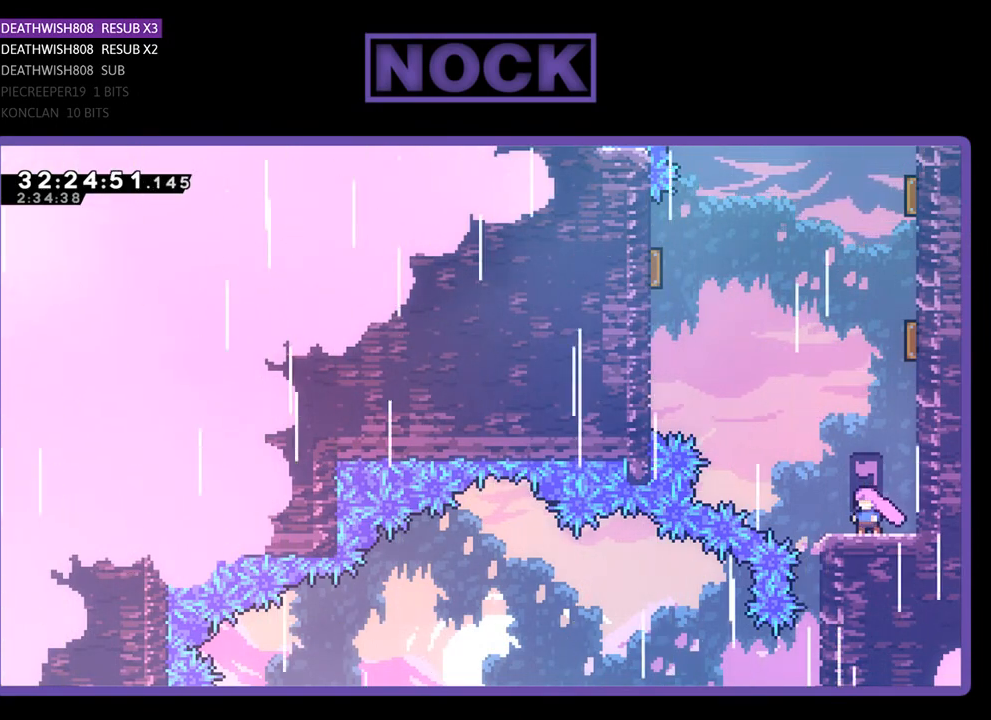
{"buttons": ["R2"], "left_stick": "center", "events": [[500, "R2", "down"]]}
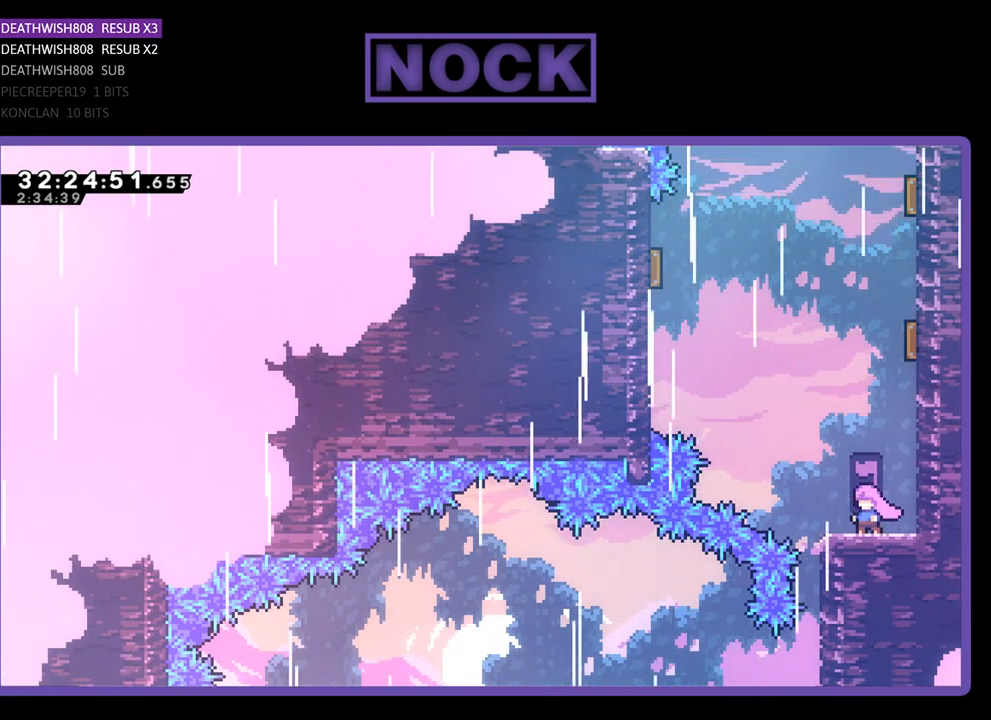
{"buttons": ["CIRCLE", "R2", "DPAD_UP", "DPAD_RIGHT"], "left_stick": "center", "events": [[67, "CROSS", "down"], [67, "DPAD_UP", "down"], [300, "CROSS", "up"], [367, "CIRCLE", "down"], [500, "DPAD_RIGHT", "down"]]}
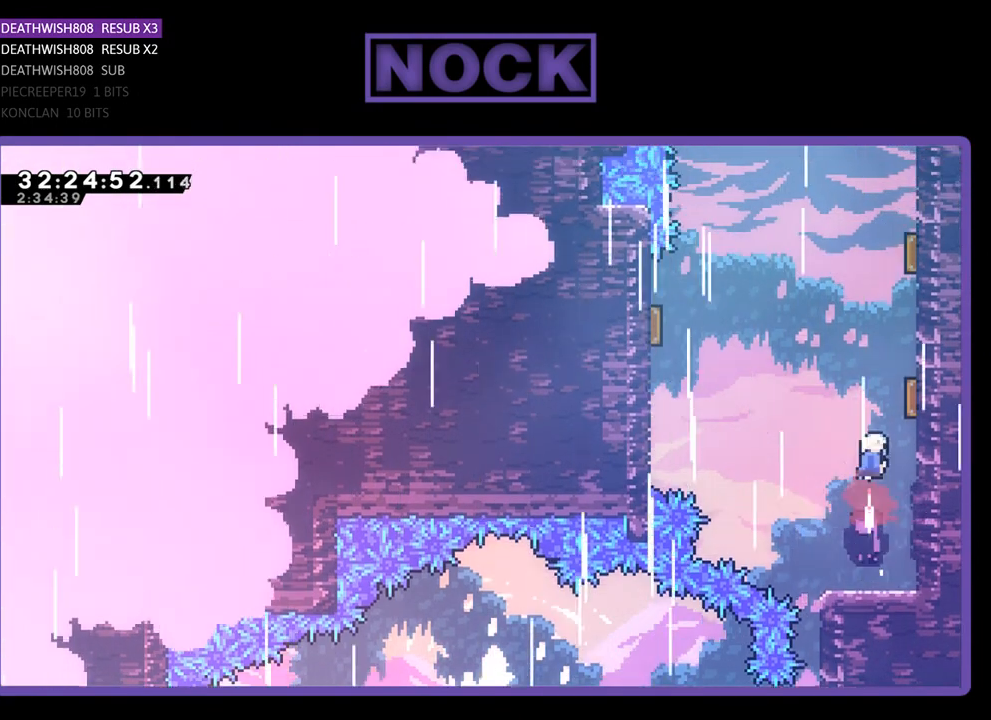
{"buttons": ["R2", "DPAD_UP"], "left_stick": "center", "events": [[267, "CIRCLE", "up"], [333, "DPAD_RIGHT", "up"]]}
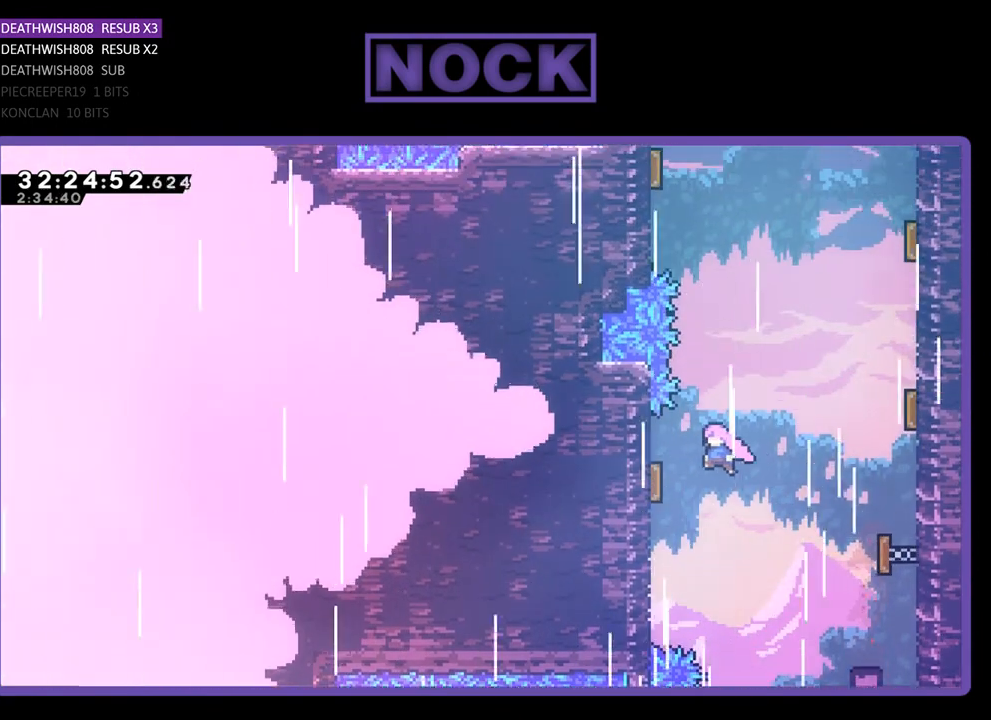
{"buttons": ["R2", "DPAD_UP"], "left_stick": "center", "events": [[100, "DPAD_UP", "up"], [200, "DPAD_RIGHT", "down"], [200, "DPAD_UP", "down"], [500, "DPAD_RIGHT", "up"]]}
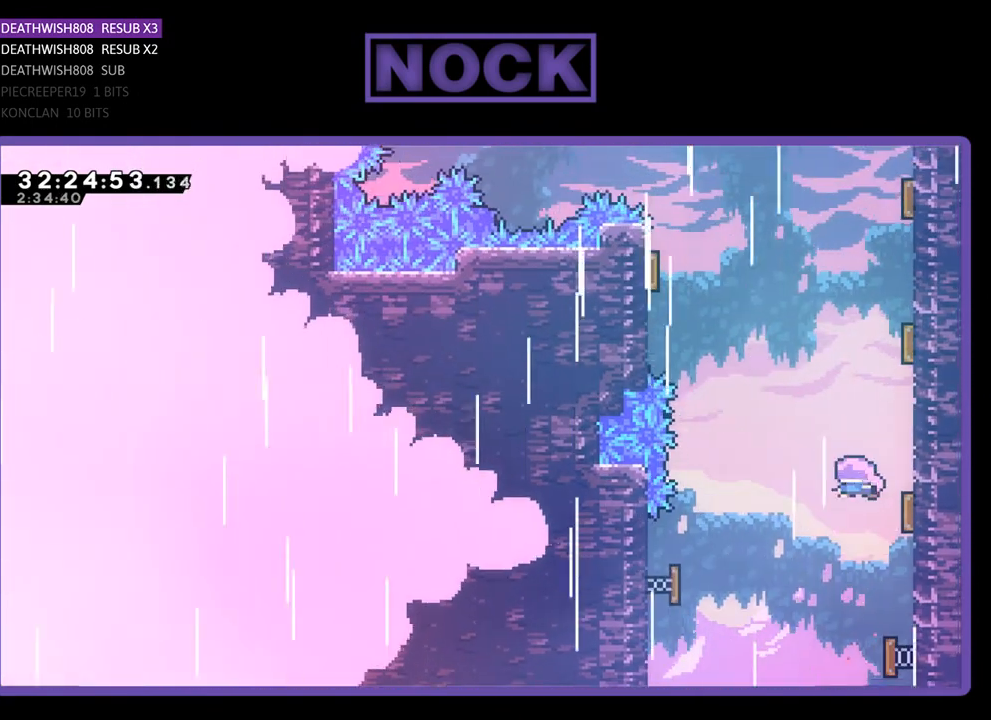
{"buttons": ["R2", "DPAD_UP"], "left_stick": "center", "events": [[100, "DPAD_RIGHT", "down"], [133, "CIRCLE", "down"], [400, "CIRCLE", "up"], [467, "DPAD_RIGHT", "up"]]}
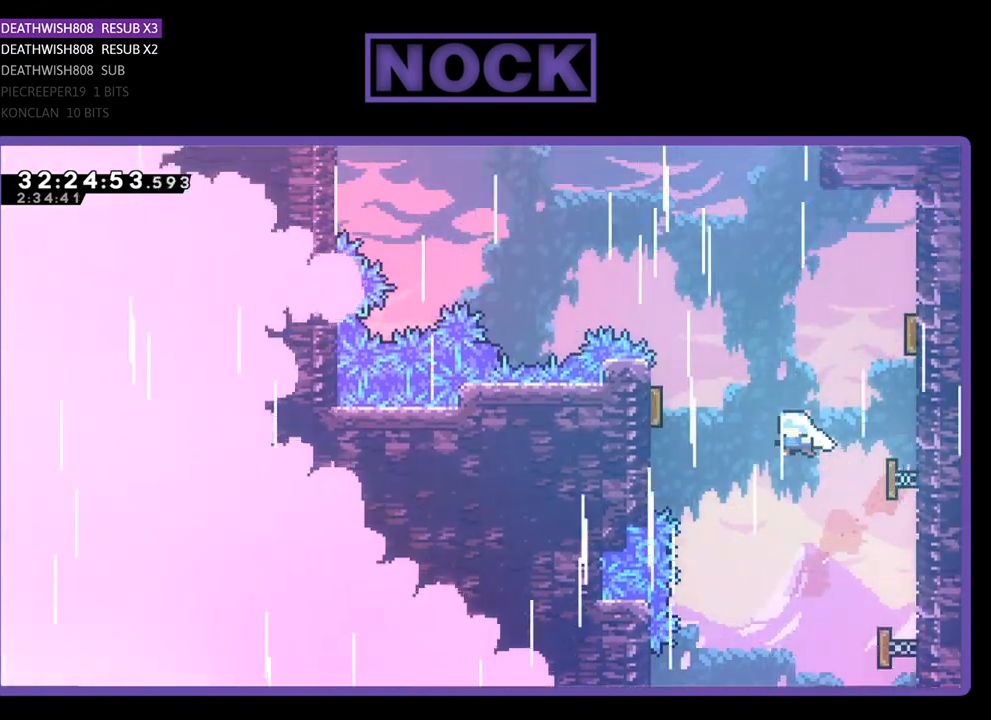
{"buttons": ["R2", "DPAD_UP", "DPAD_RIGHT"], "left_stick": "center", "events": [[367, "DPAD_RIGHT", "down"]]}
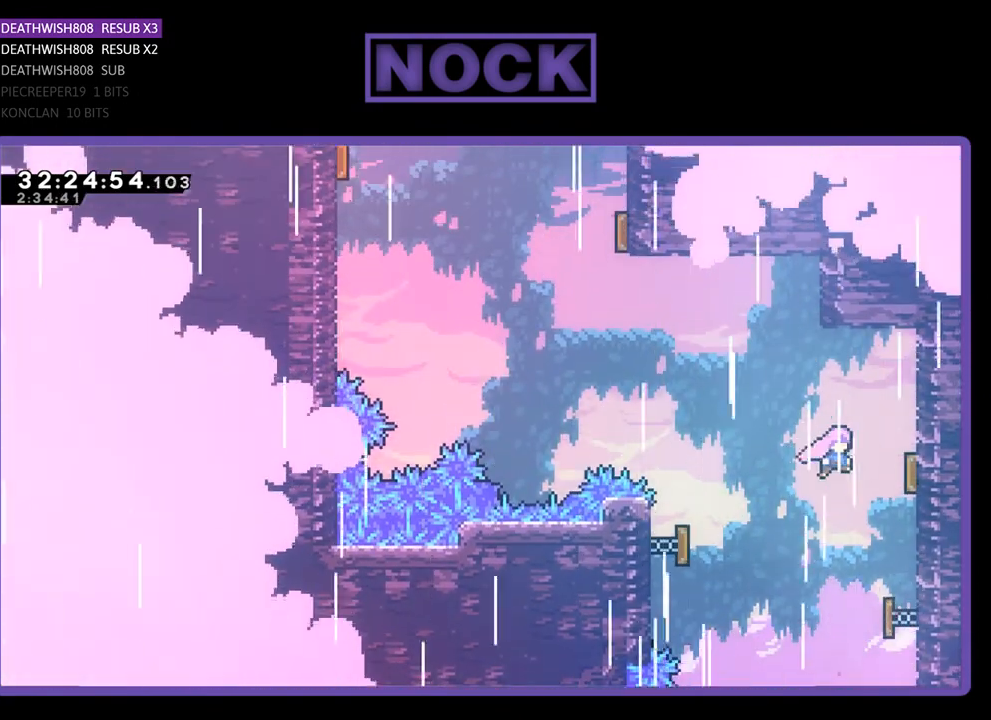
{"buttons": ["CIRCLE", "R2", "DPAD_UP", "DPAD_LEFT"], "left_stick": "center", "events": [[167, "DPAD_RIGHT", "up"], [267, "DPAD_LEFT", "down"], [300, "DPAD_UP", "up"], [333, "DPAD_UP", "down"], [400, "CIRCLE", "down"]]}
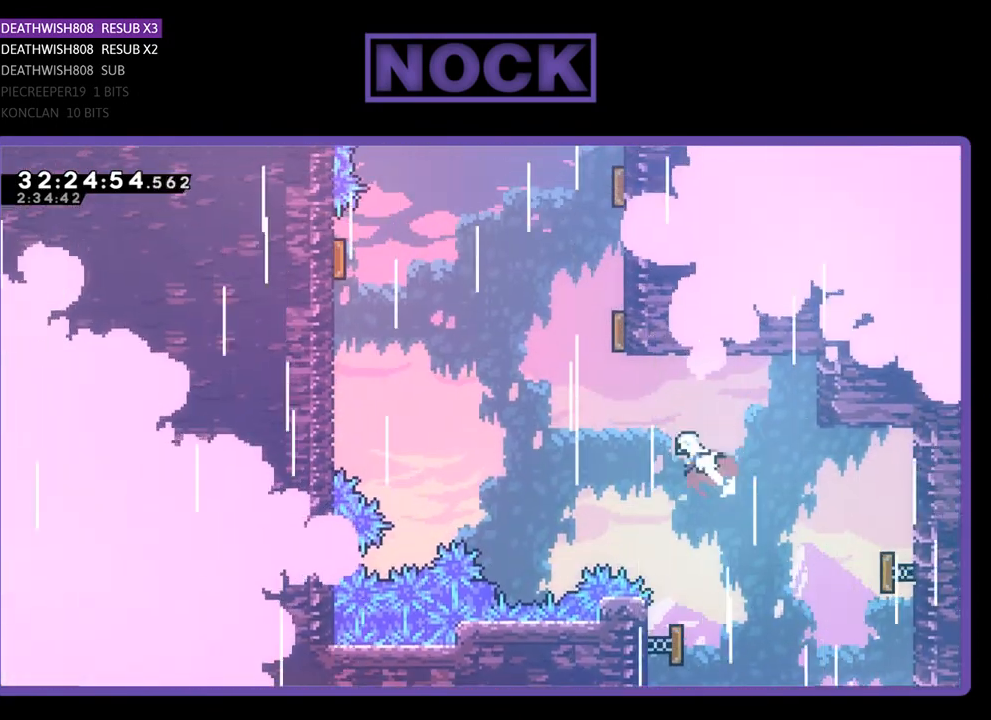
{"buttons": ["CIRCLE", "R2", "DPAD_UP"], "left_stick": "center", "events": [[233, "CIRCLE", "up"], [300, "DPAD_LEFT", "up"], [400, "DPAD_RIGHT", "down"], [433, "CIRCLE", "down"], [500, "DPAD_RIGHT", "up"]]}
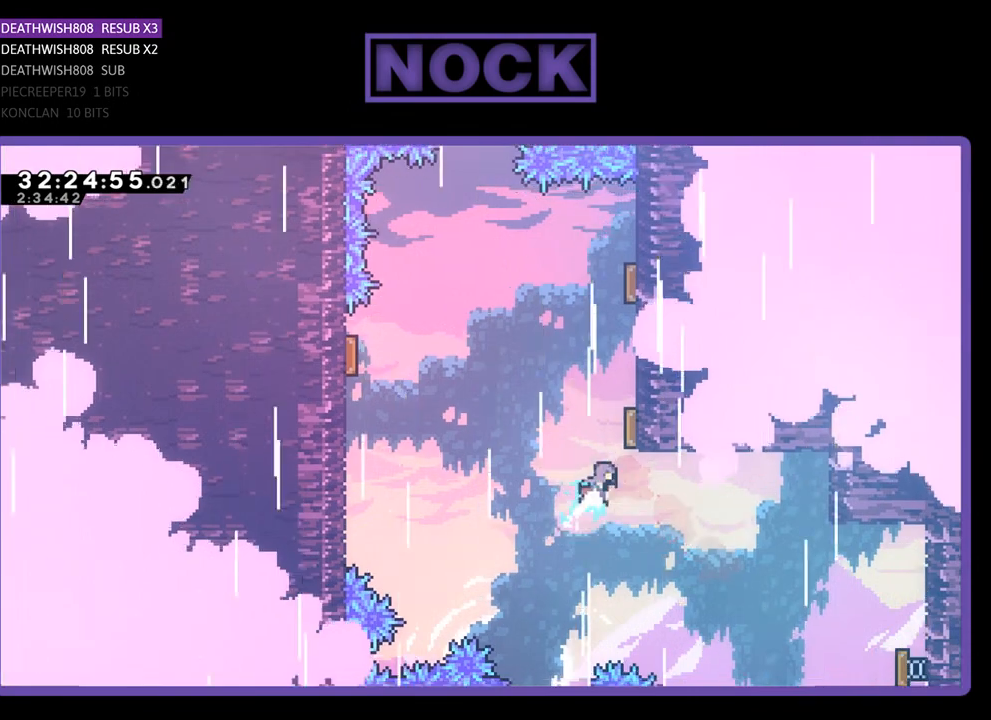
{"buttons": ["R2", "DPAD_UP", "DPAD_LEFT"], "left_stick": "center", "events": [[133, "DPAD_RIGHT", "down"], [267, "CIRCLE", "up"], [367, "DPAD_RIGHT", "up"], [400, "DPAD_LEFT", "down"]]}
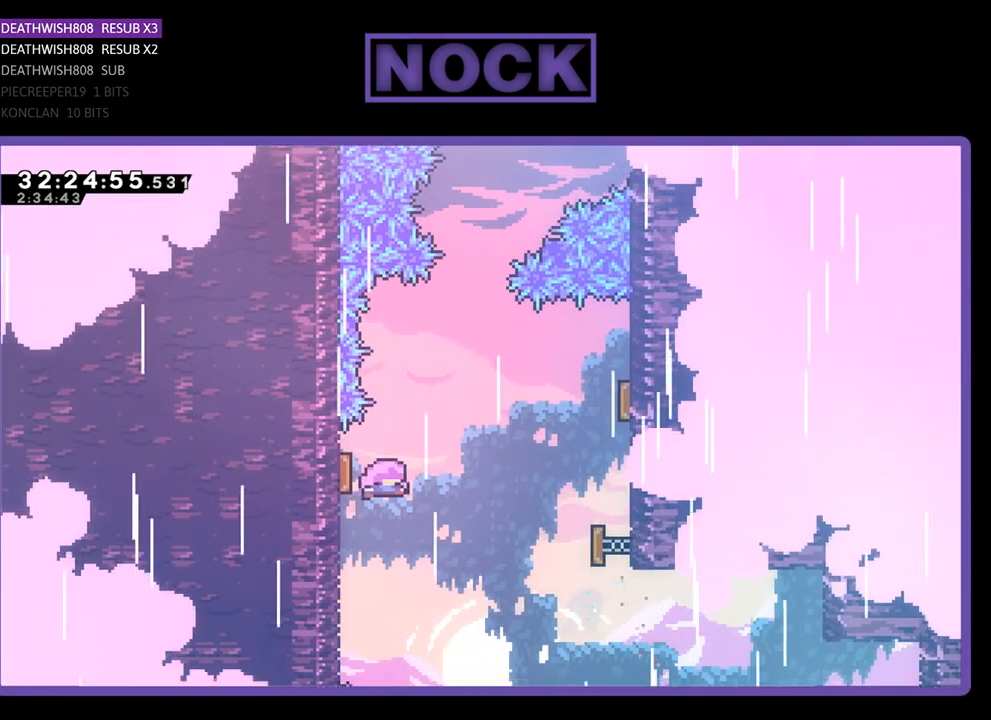
{"buttons": ["R2"], "left_stick": "center", "events": [[67, "DPAD_LEFT", "up"], [100, "DPAD_RIGHT", "down"], [200, "DPAD_UP", "up"], [267, "DPAD_RIGHT", "up"]]}
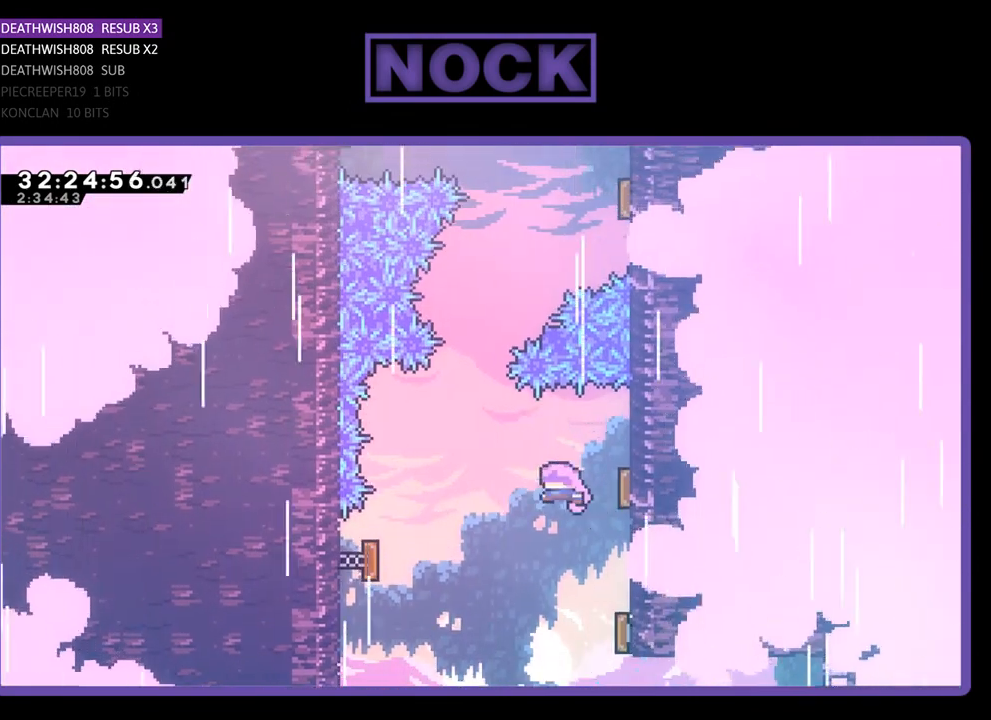
{"buttons": ["R2", "DPAD_UP", "DPAD_RIGHT"], "left_stick": "center", "events": [[133, "DPAD_UP", "down"], [167, "CIRCLE", "down"], [367, "DPAD_RIGHT", "down"], [433, "CIRCLE", "up"]]}
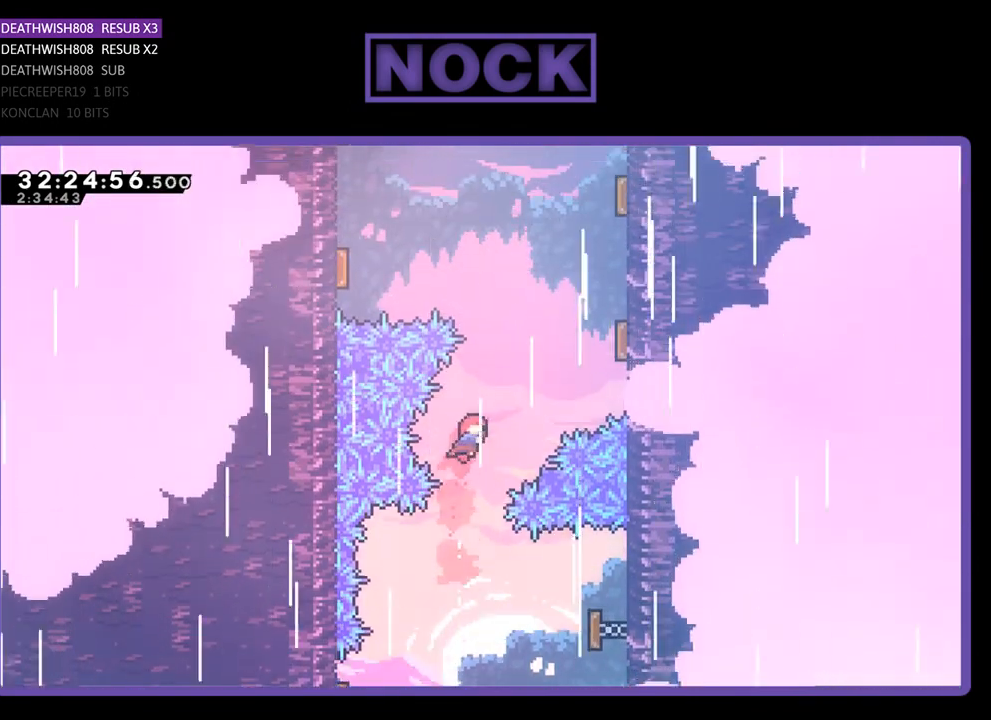
{"buttons": ["R2", "DPAD_UP", "DPAD_RIGHT"], "left_stick": "center", "events": [[67, "CIRCLE", "down"], [433, "CIRCLE", "up"]]}
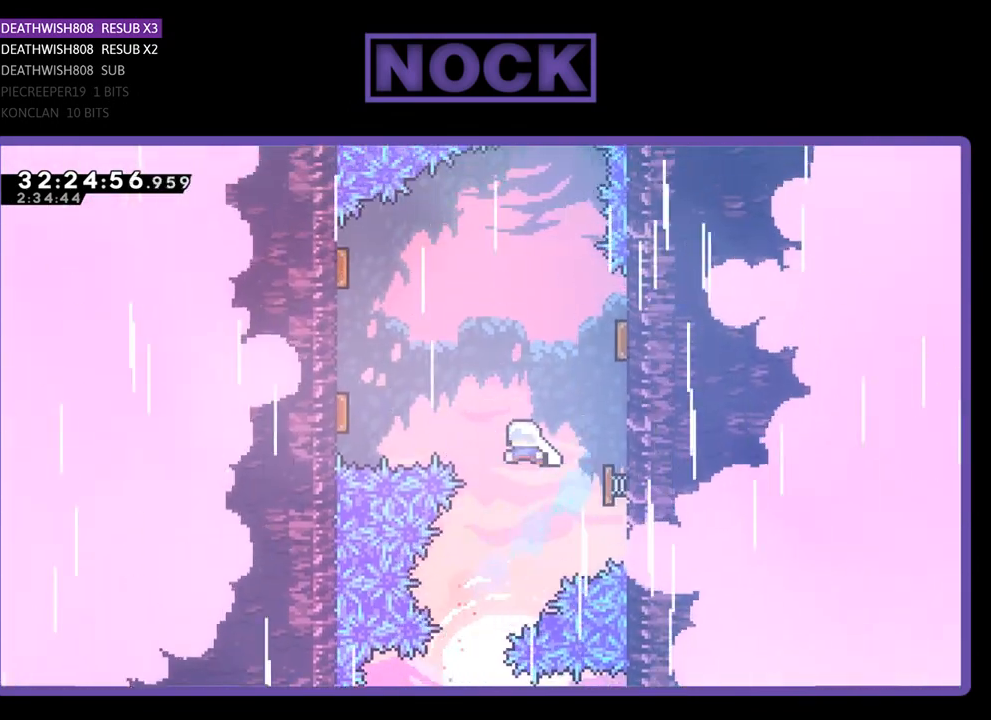
{"buttons": ["R2", "DPAD_UP", "DPAD_RIGHT"], "left_stick": "center", "events": [[133, "DPAD_RIGHT", "up"], [433, "DPAD_RIGHT", "down"]]}
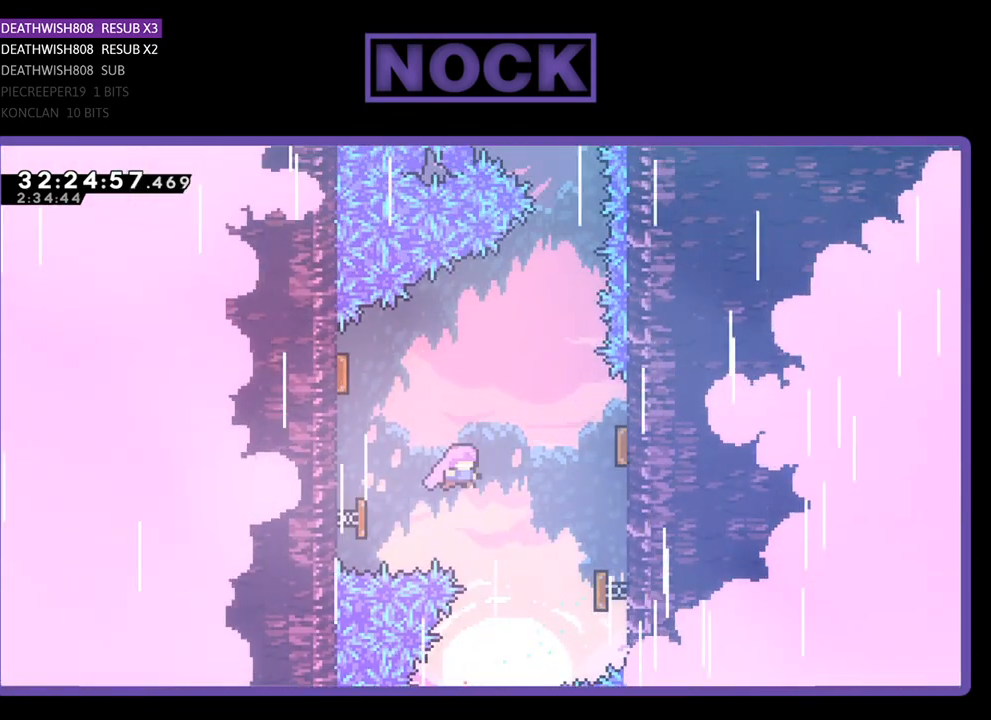
{"buttons": ["R2"], "left_stick": "center", "events": [[200, "DPAD_UP", "up"], [300, "DPAD_RIGHT", "up"]]}